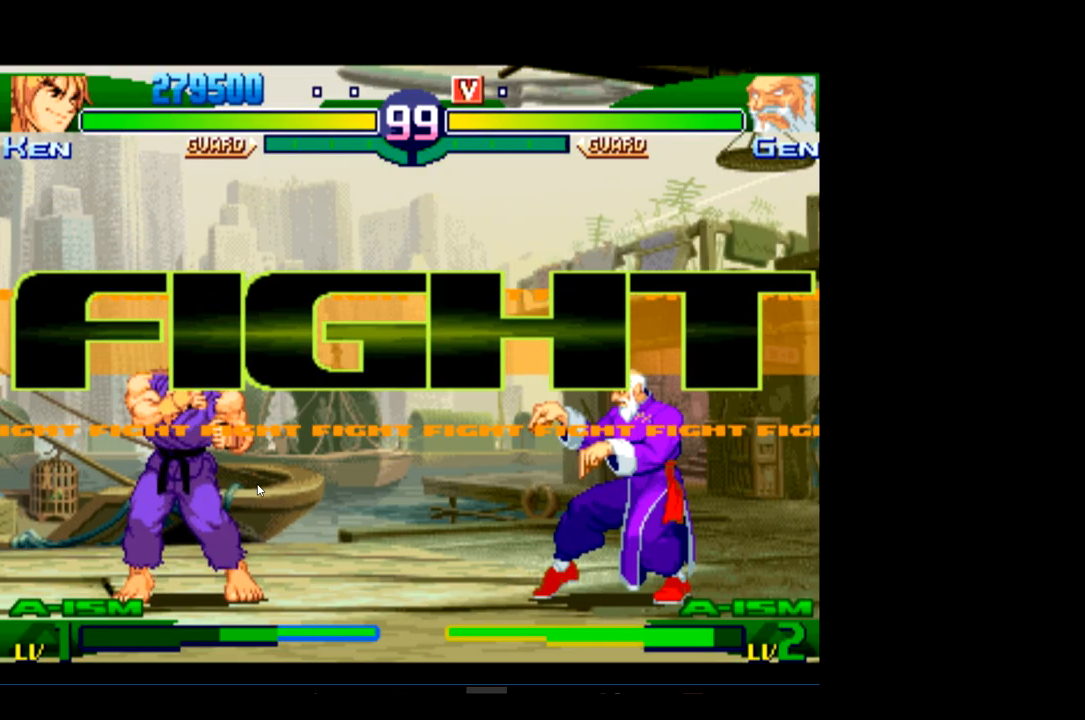
Gameplay with a controller (Xbox layout); each line is a JSON object with the inputs held at the frame after it. "events" lists button and stick changes between this image and that frame as [ms after this image, input, new state], when the widget could be followed in between. Not read: right_stick.
{"buttons": ["R2"], "left_stick": "center", "events": [[367, "R2", "down"]]}
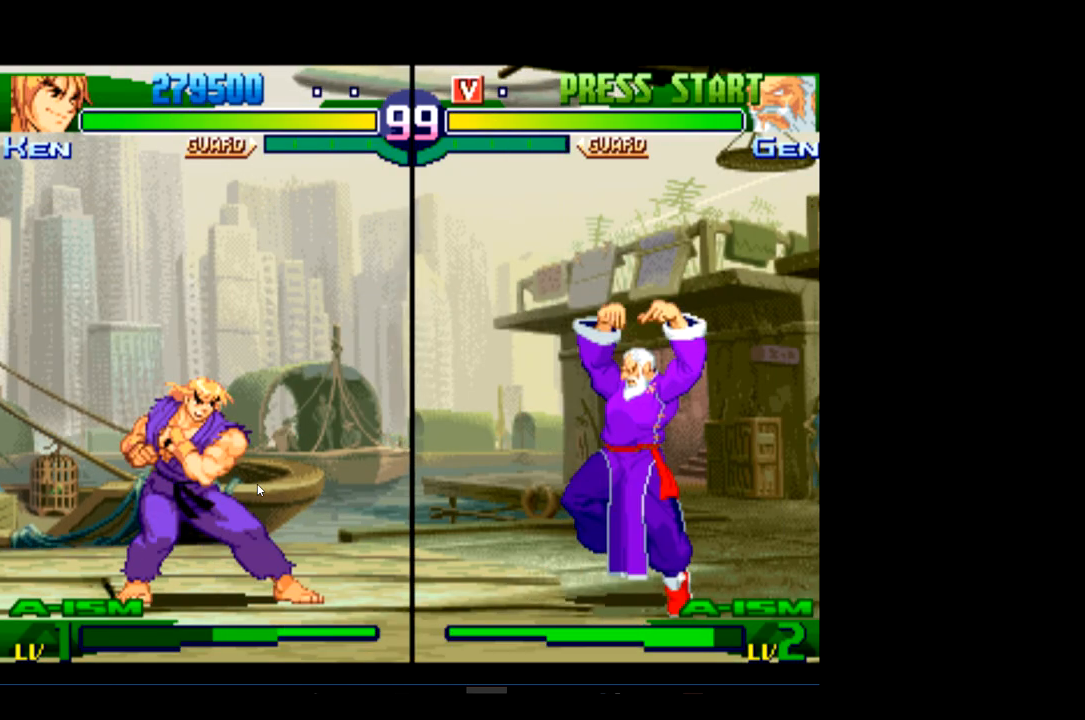
{"buttons": [], "left_stick": "center", "events": [[33, "R2", "up"]]}
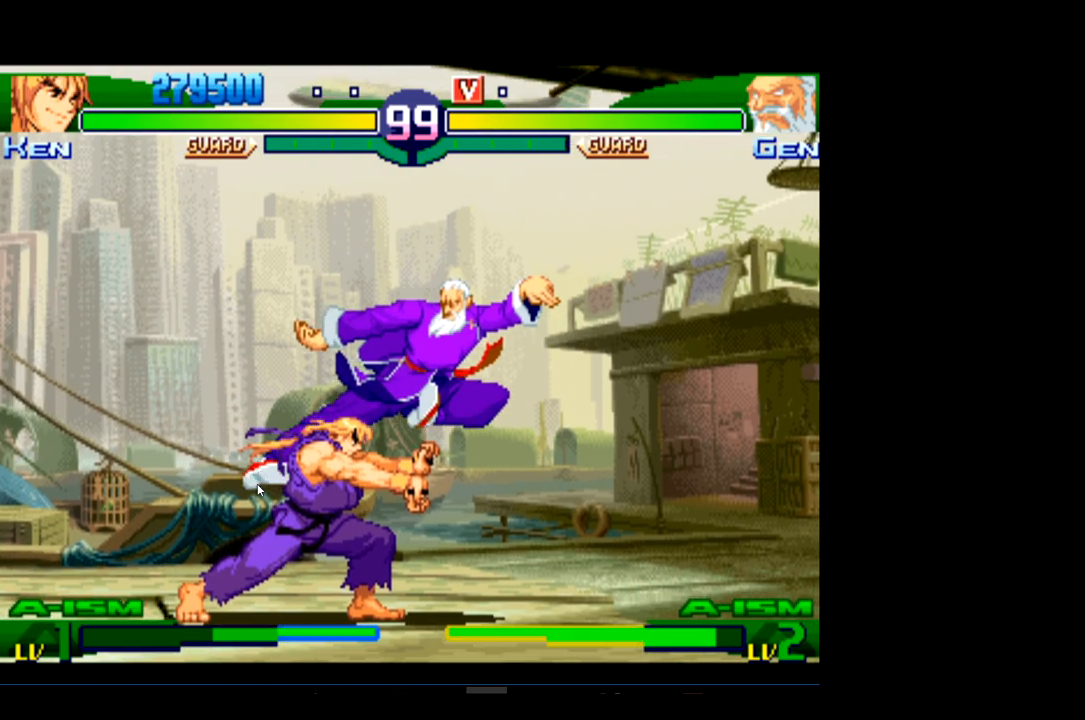
{"buttons": [], "left_stick": "center", "events": [[167, "R1", "down"], [300, "R1", "up"], [367, "R1", "down"], [500, "R1", "up"]]}
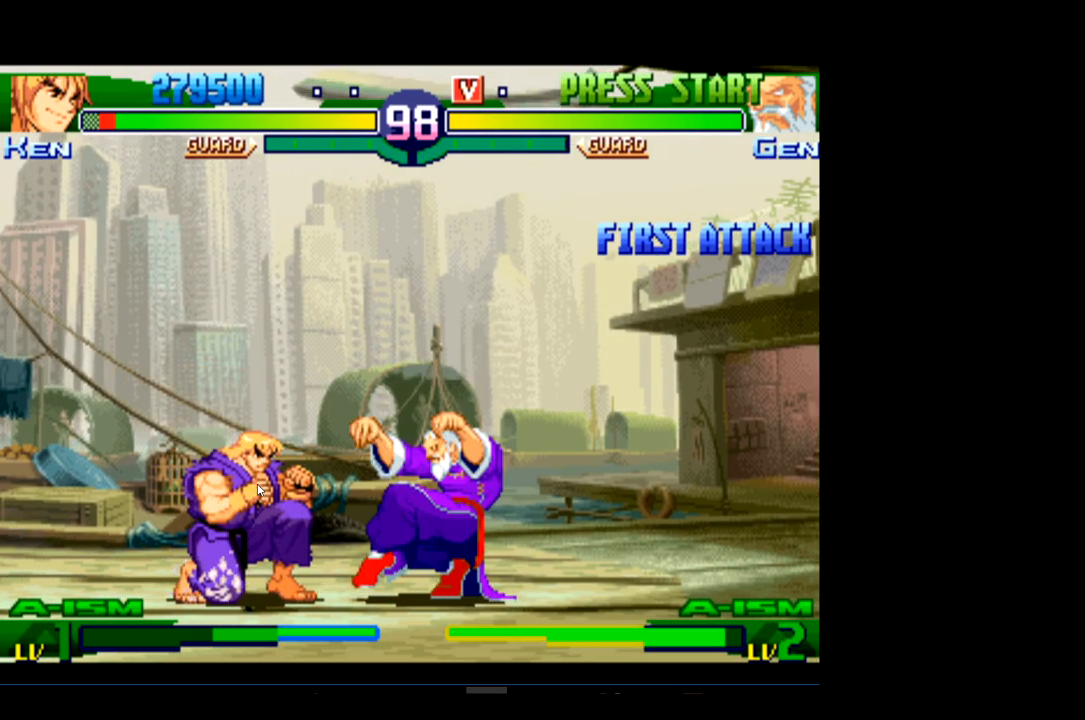
{"buttons": [], "left_stick": "center", "events": [[67, "R1", "down"], [233, "R1", "up"]]}
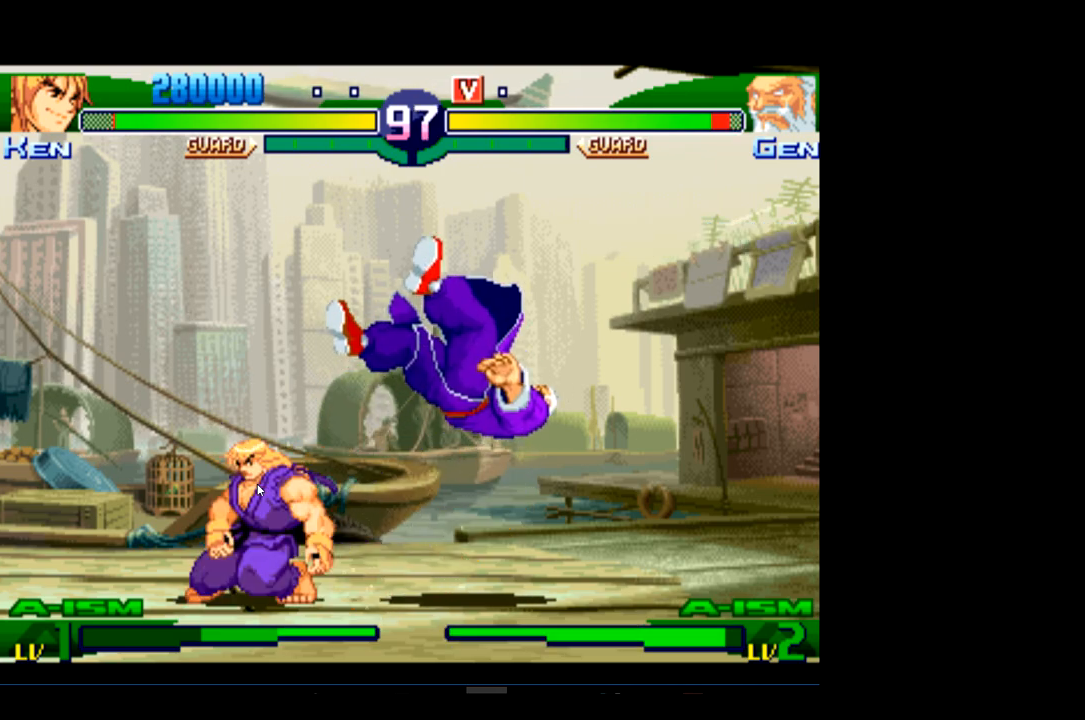
{"buttons": [], "left_stick": "center", "events": []}
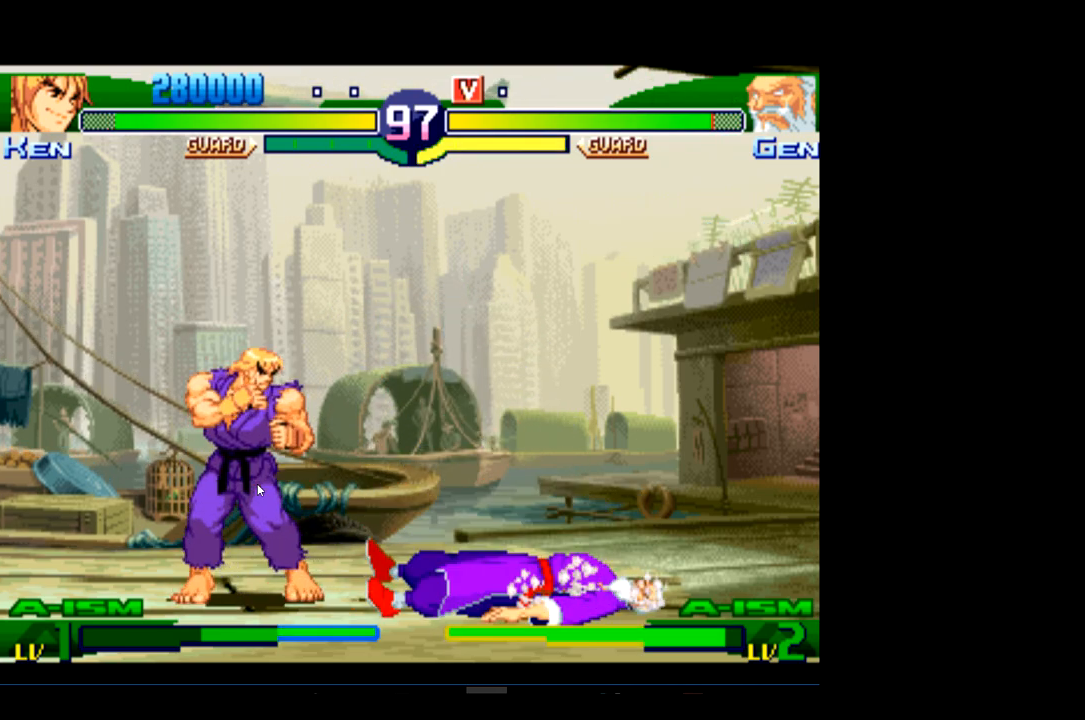
{"buttons": [], "left_stick": "center", "events": [[233, "R1", "down"], [400, "R1", "up"]]}
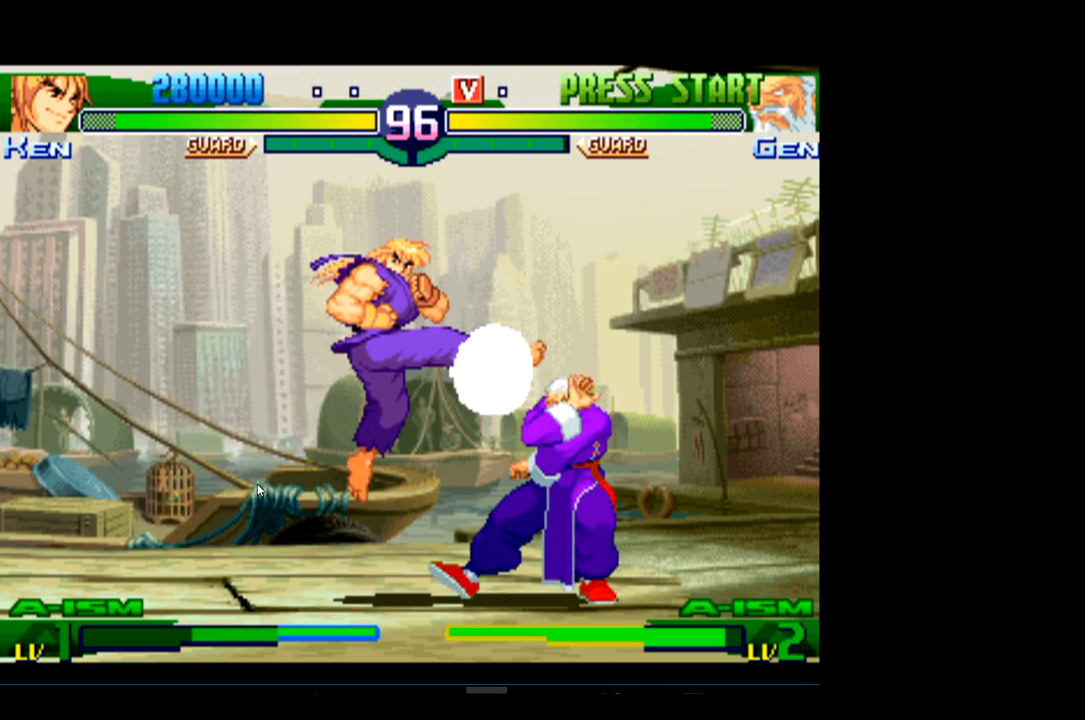
{"buttons": [], "left_stick": "center", "events": []}
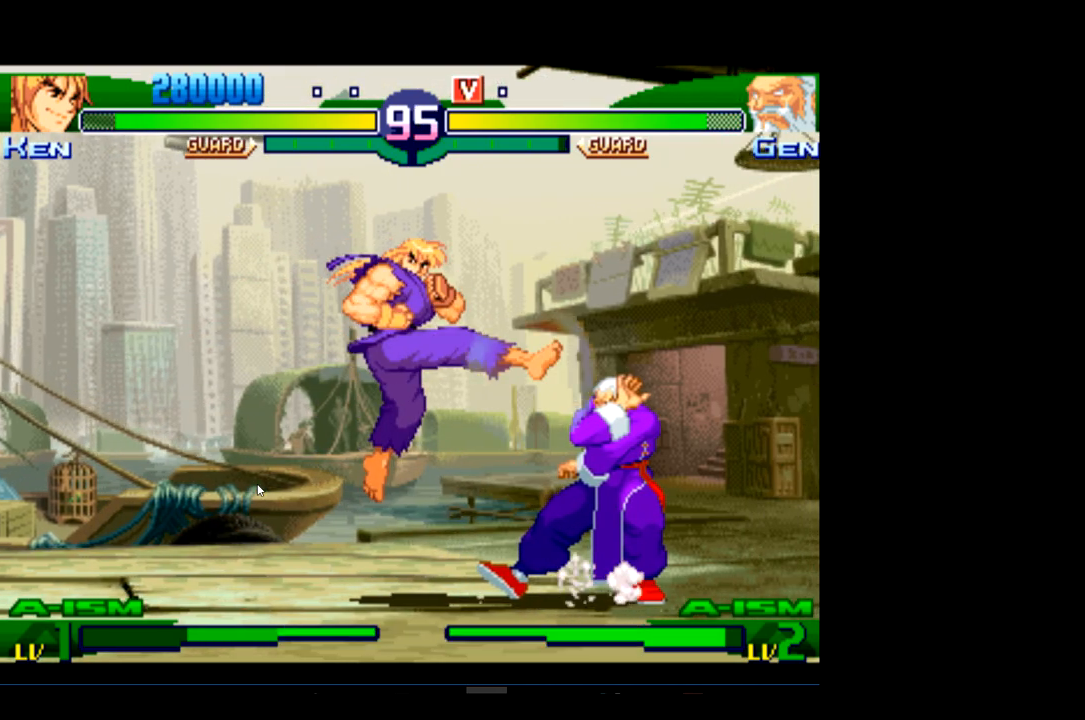
{"buttons": ["R2"], "left_stick": "center", "events": [[267, "R2", "down"], [367, "R2", "up"], [433, "R2", "down"]]}
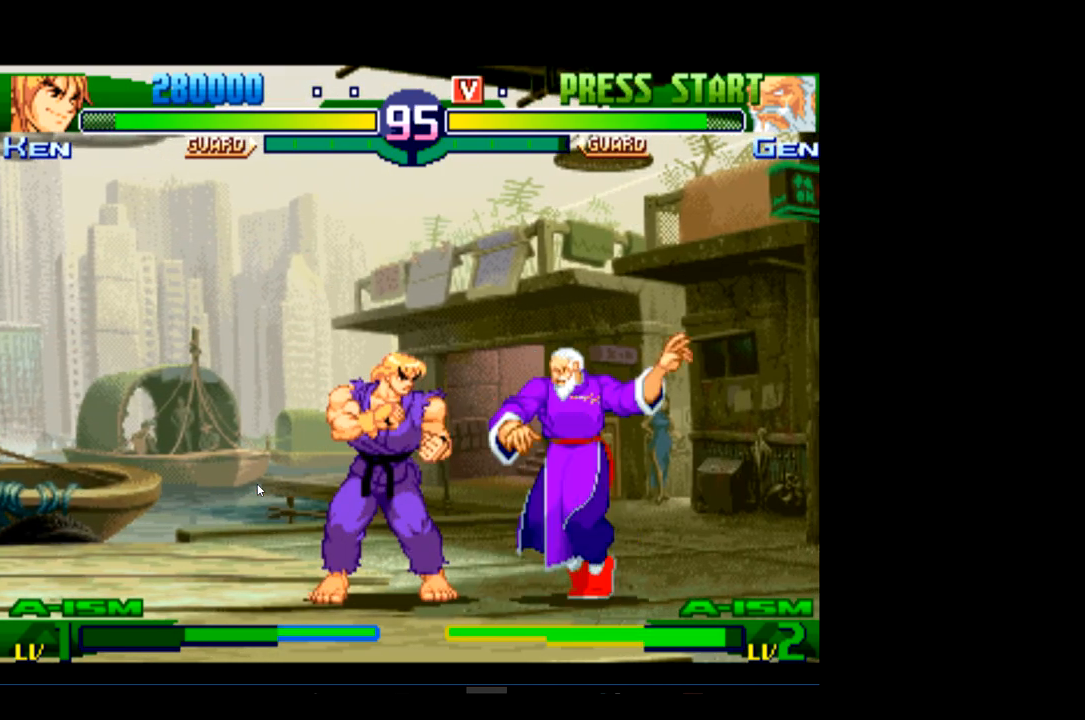
{"buttons": [], "left_stick": "center", "events": [[33, "R2", "up"], [233, "R1", "down"], [400, "R1", "up"]]}
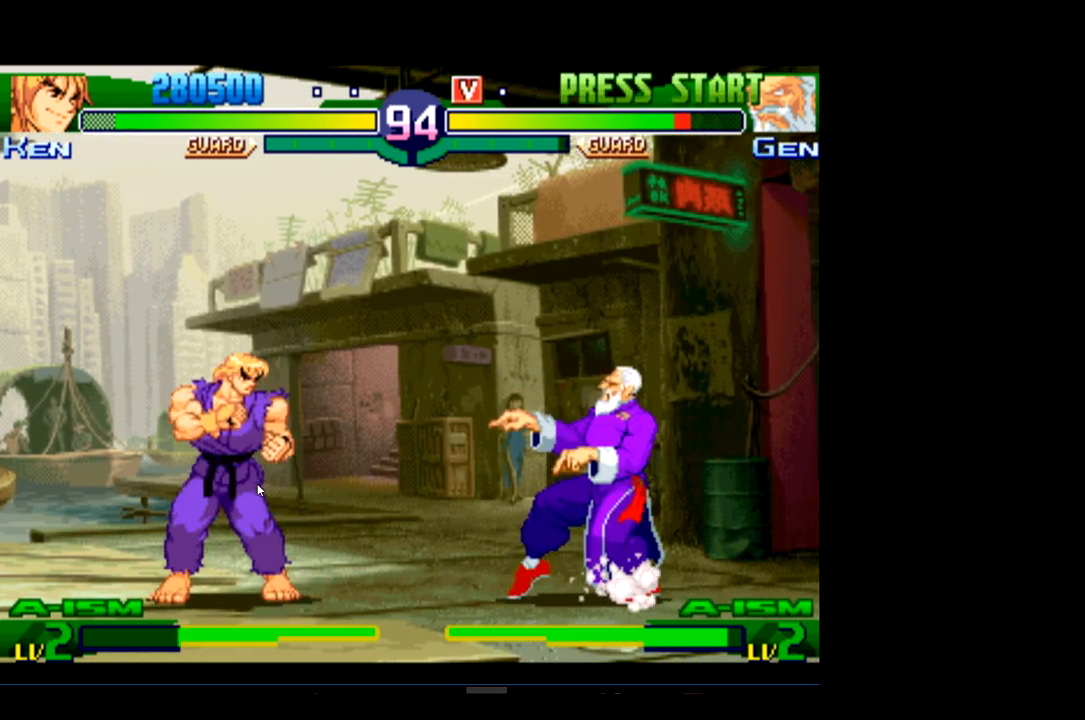
{"buttons": [], "left_stick": "center", "events": []}
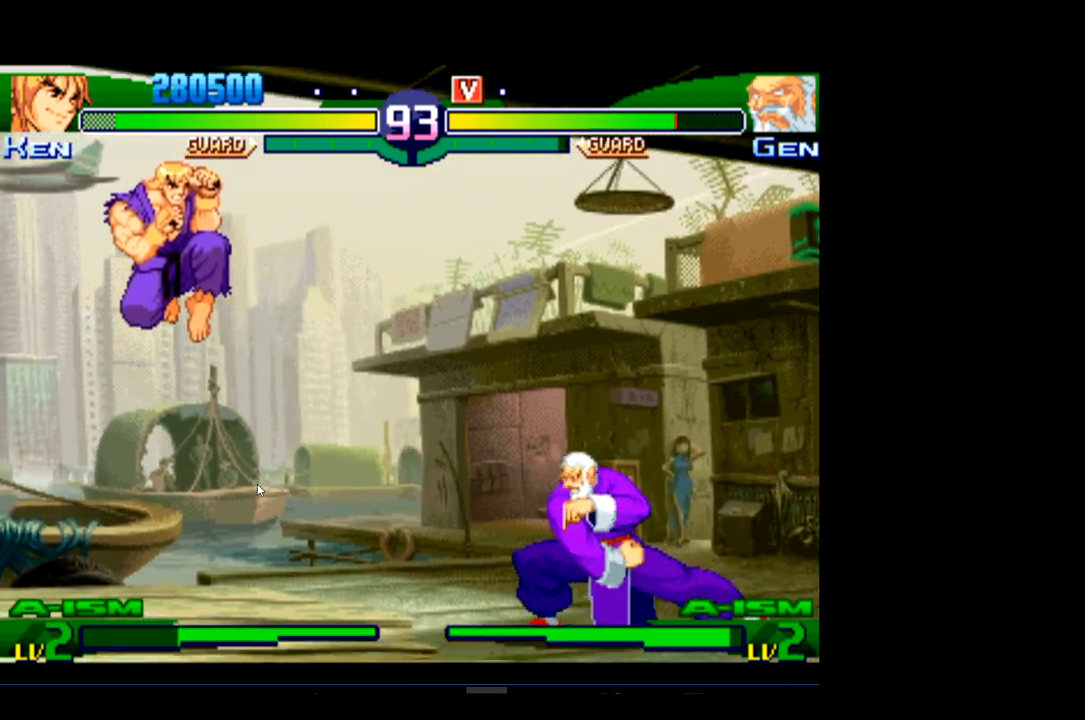
{"buttons": [], "left_stick": "center", "events": [[333, "R2", "down"], [433, "R2", "up"]]}
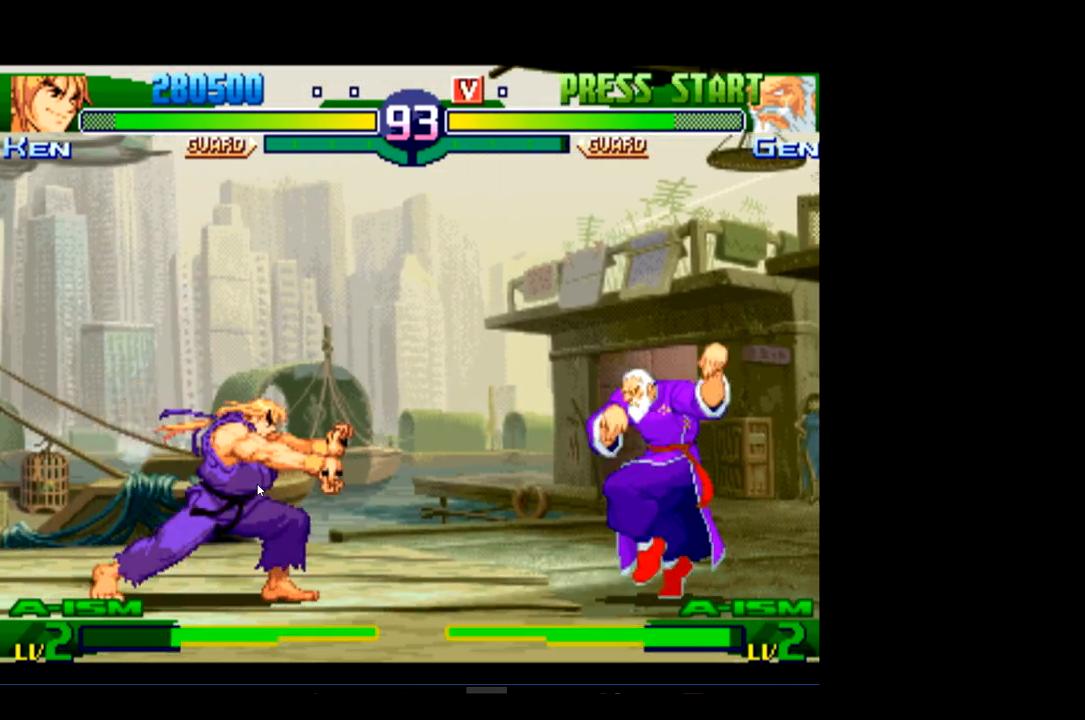
{"buttons": [], "left_stick": "center", "events": []}
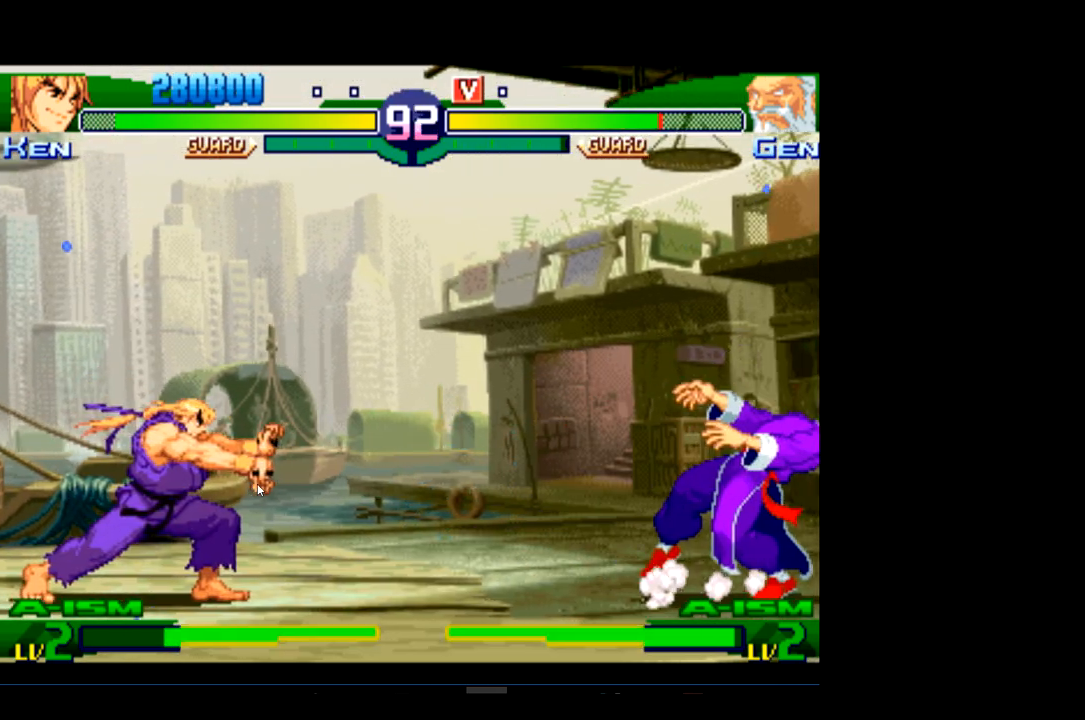
{"buttons": [], "left_stick": "center", "events": []}
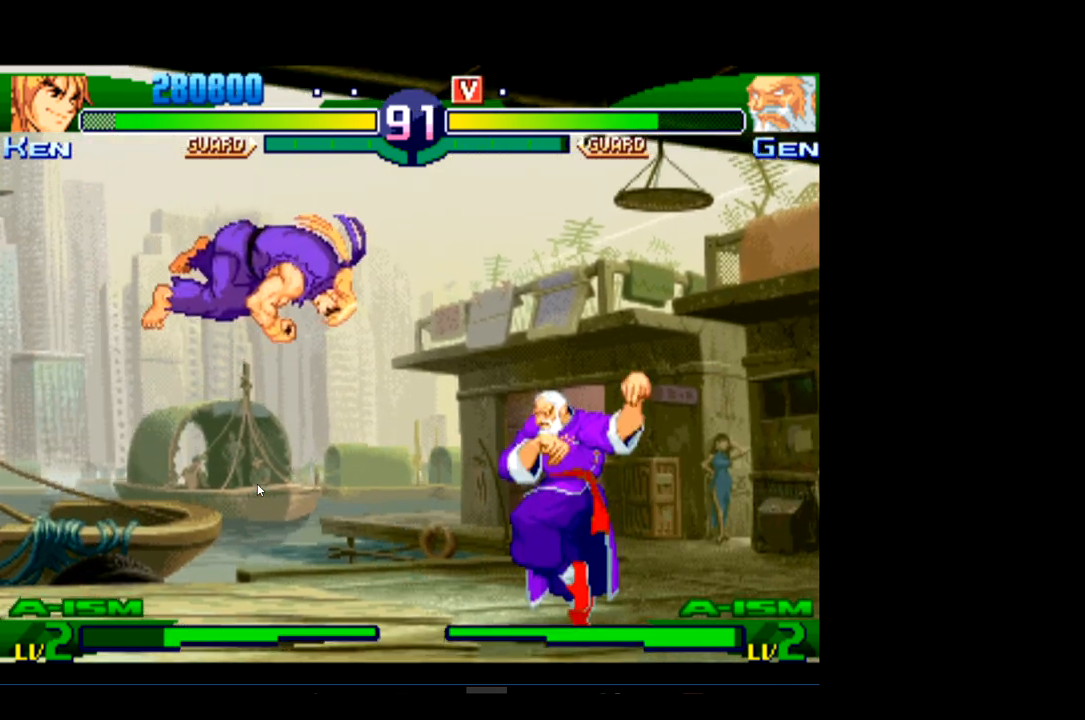
{"buttons": [], "left_stick": "center", "events": [[33, "R1", "down"], [200, "R1", "up"], [267, "R1", "down"], [433, "R1", "up"]]}
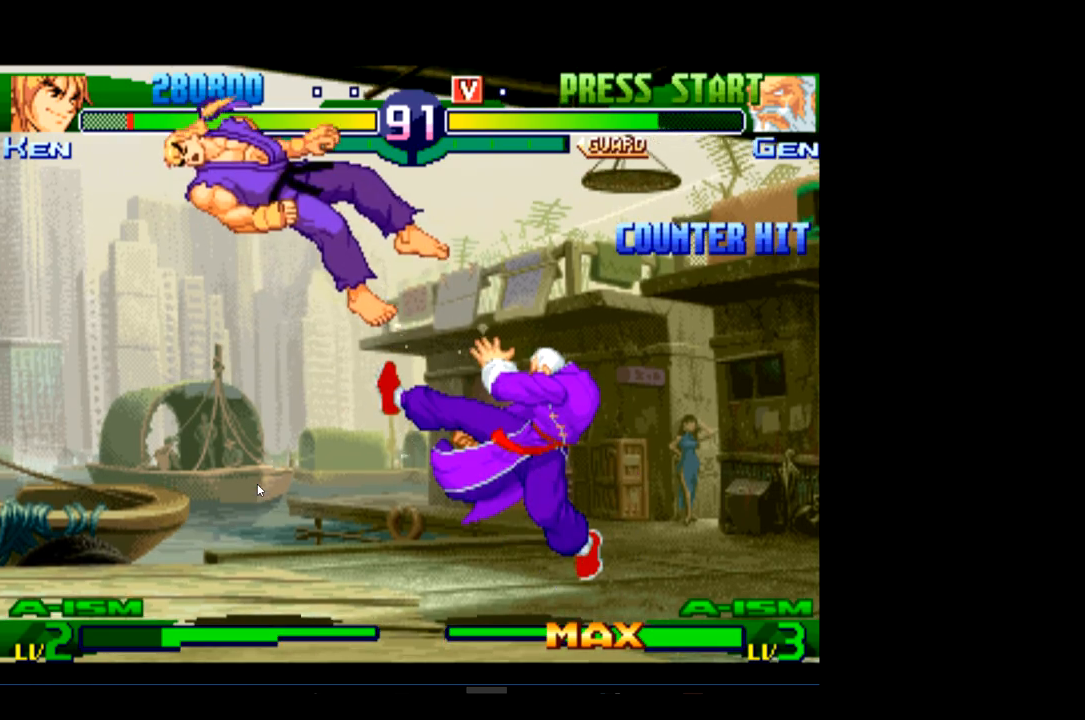
{"buttons": [], "left_stick": "center", "events": []}
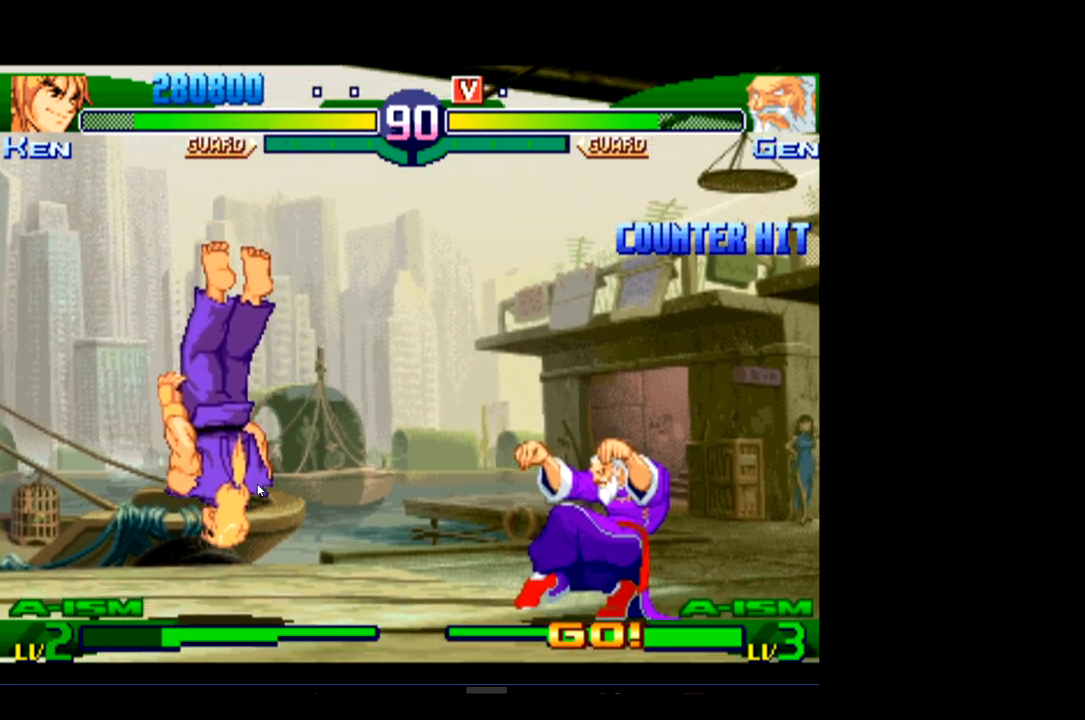
{"buttons": [], "left_stick": "center", "events": []}
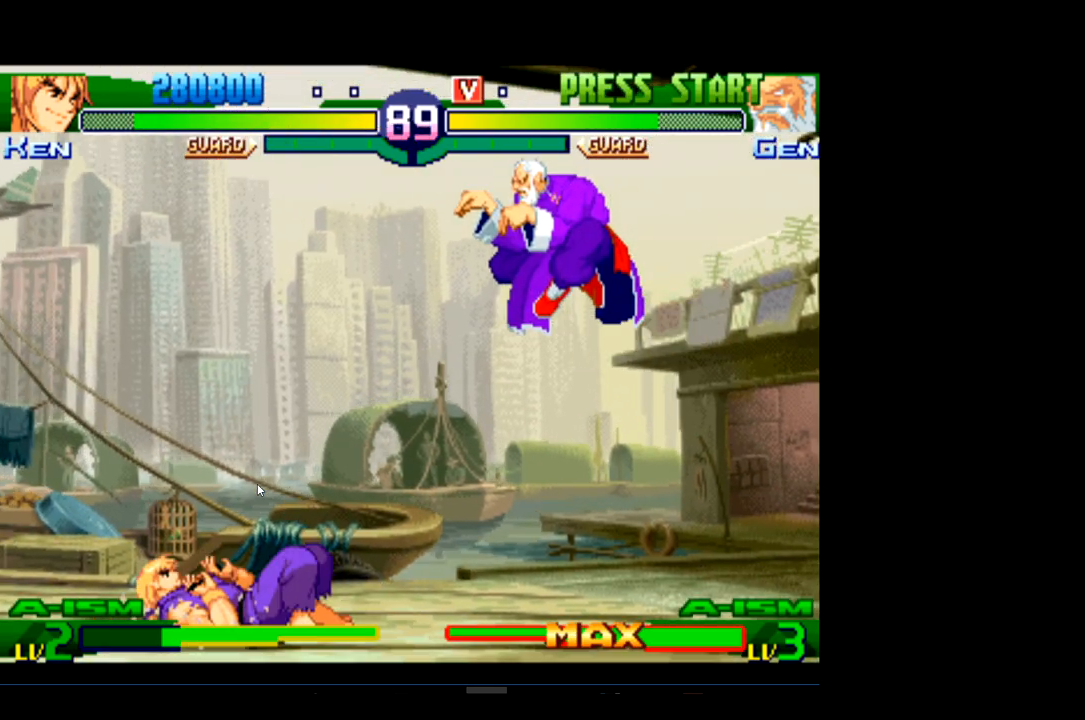
{"buttons": ["R1"], "left_stick": "center", "events": [[267, "R1", "down"], [367, "R1", "up"], [433, "R1", "down"]]}
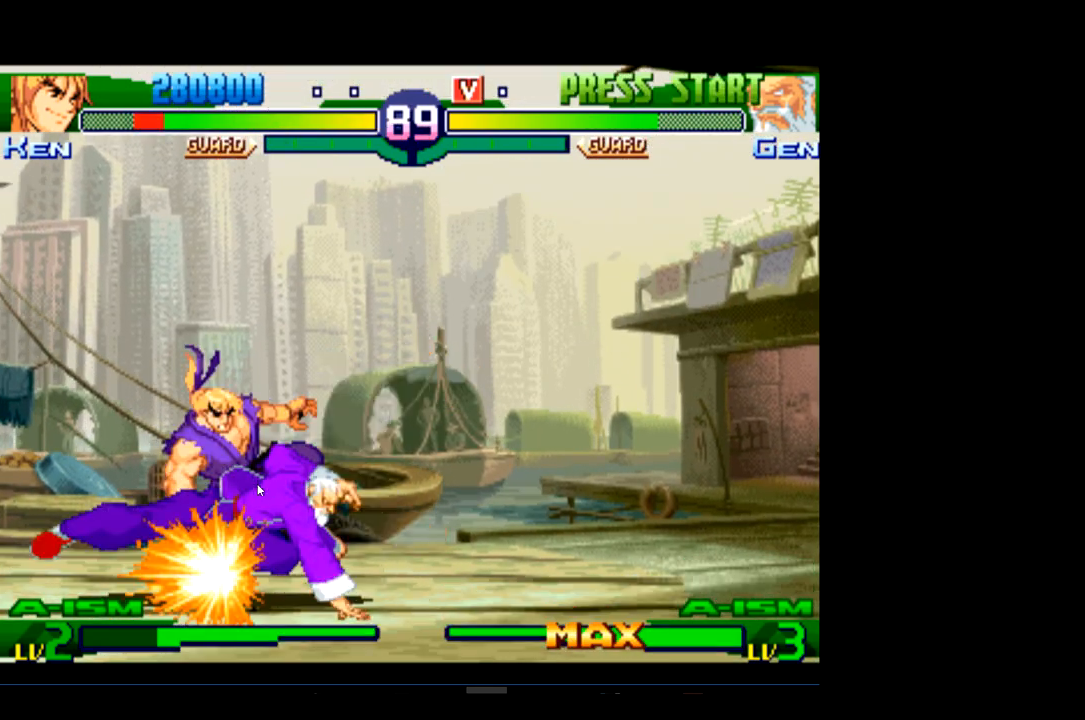
{"buttons": [], "left_stick": "center", "events": [[100, "R1", "up"]]}
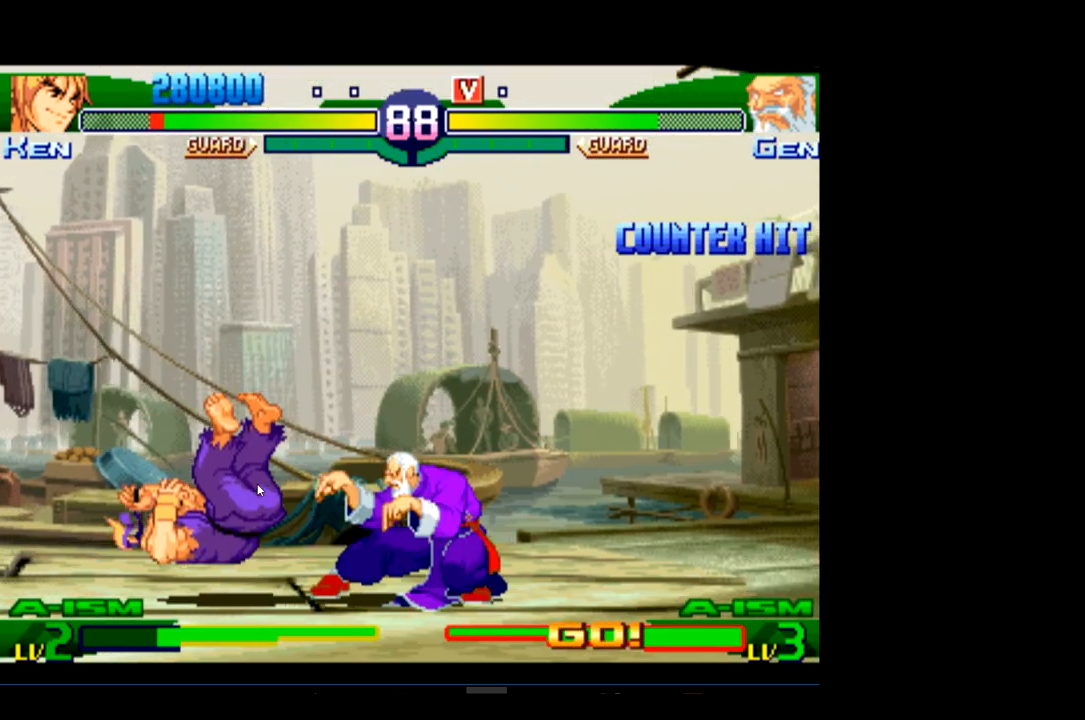
{"buttons": [], "left_stick": "center", "events": []}
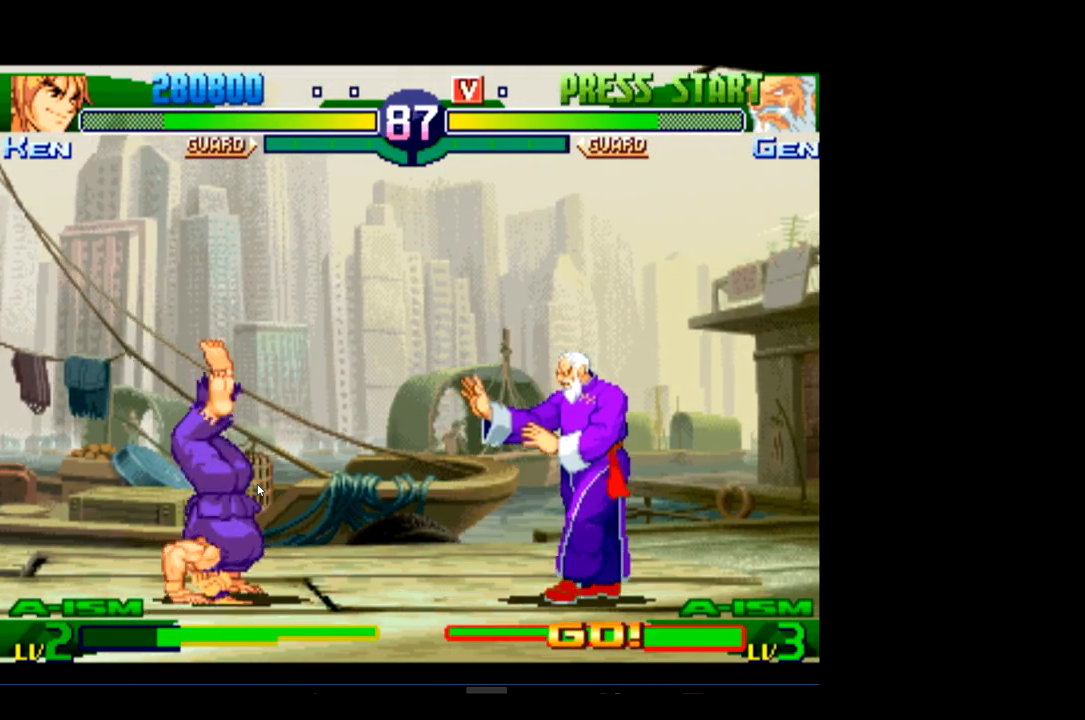
{"buttons": [], "left_stick": "center", "events": []}
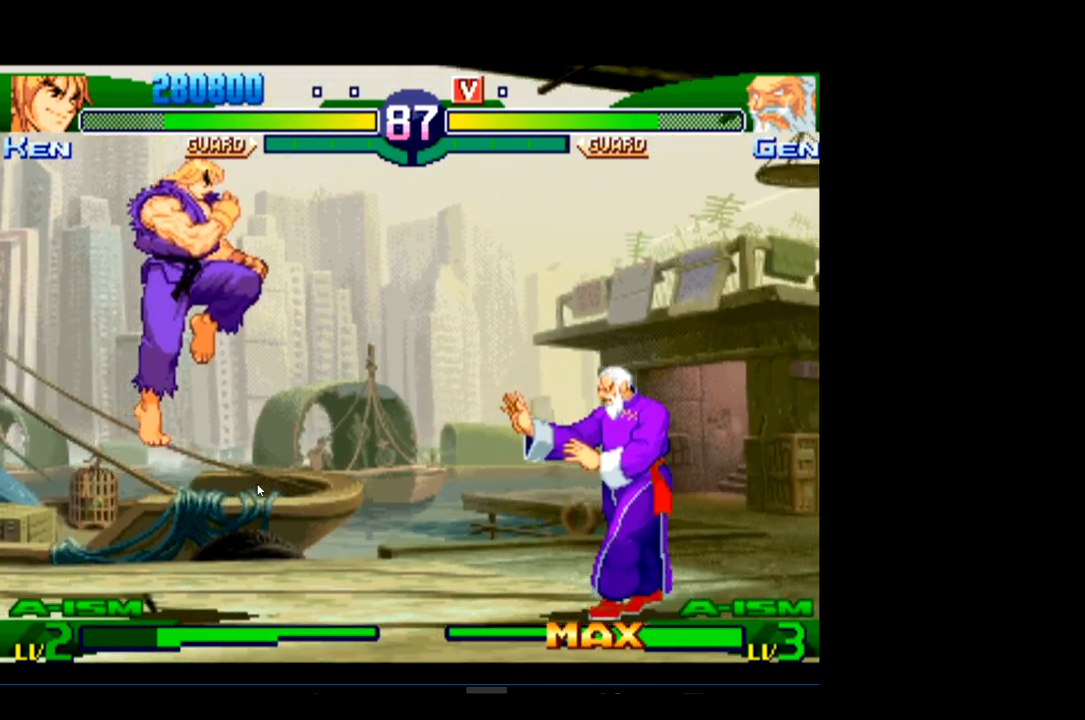
{"buttons": [], "left_stick": "center", "events": [[233, "R1", "down"], [400, "R1", "up"]]}
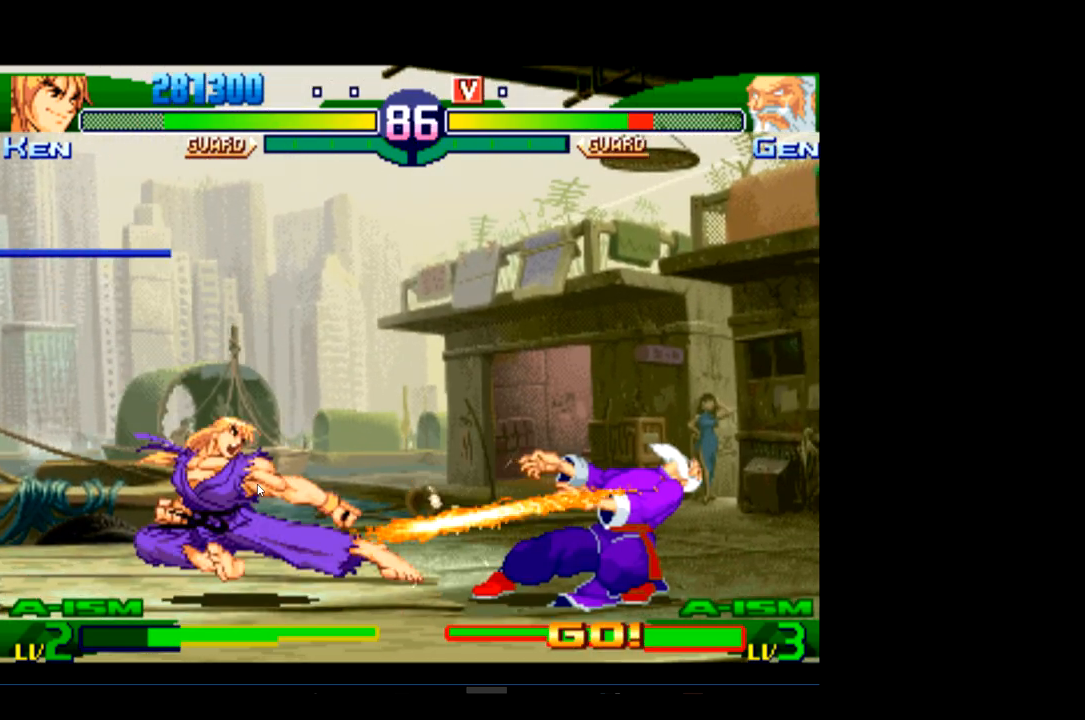
{"buttons": [], "left_stick": "center", "events": [[200, "R1", "down"], [333, "R1", "up"]]}
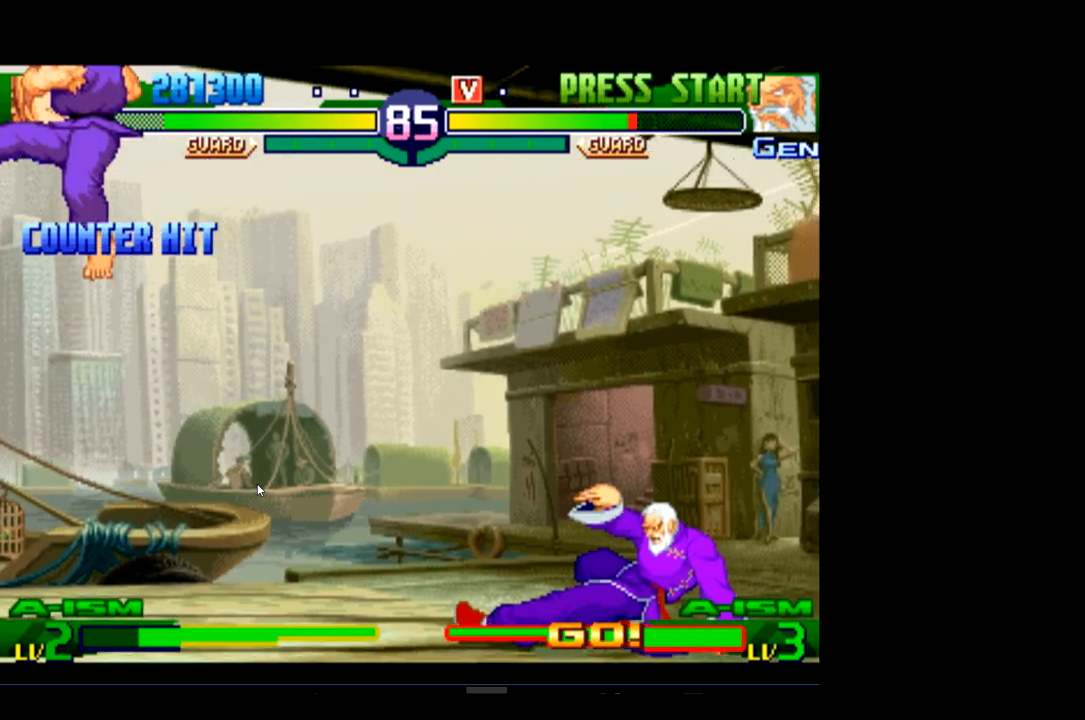
{"buttons": [], "left_stick": "center", "events": []}
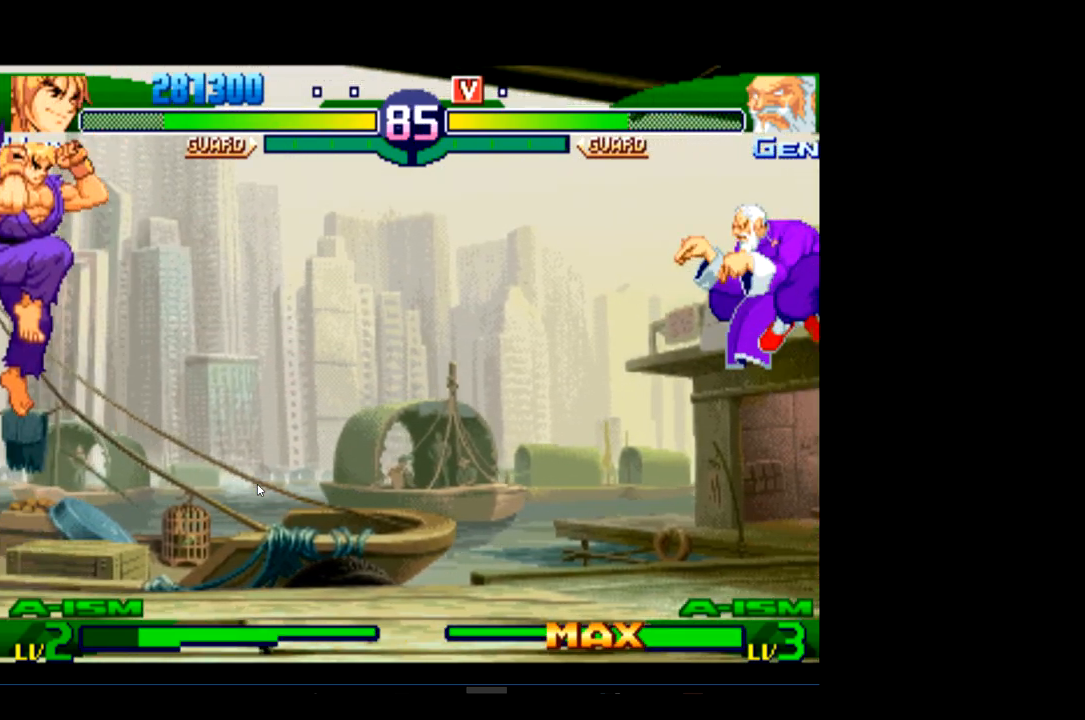
{"buttons": [], "left_stick": "center", "events": [[267, "R2", "down"], [400, "R2", "up"]]}
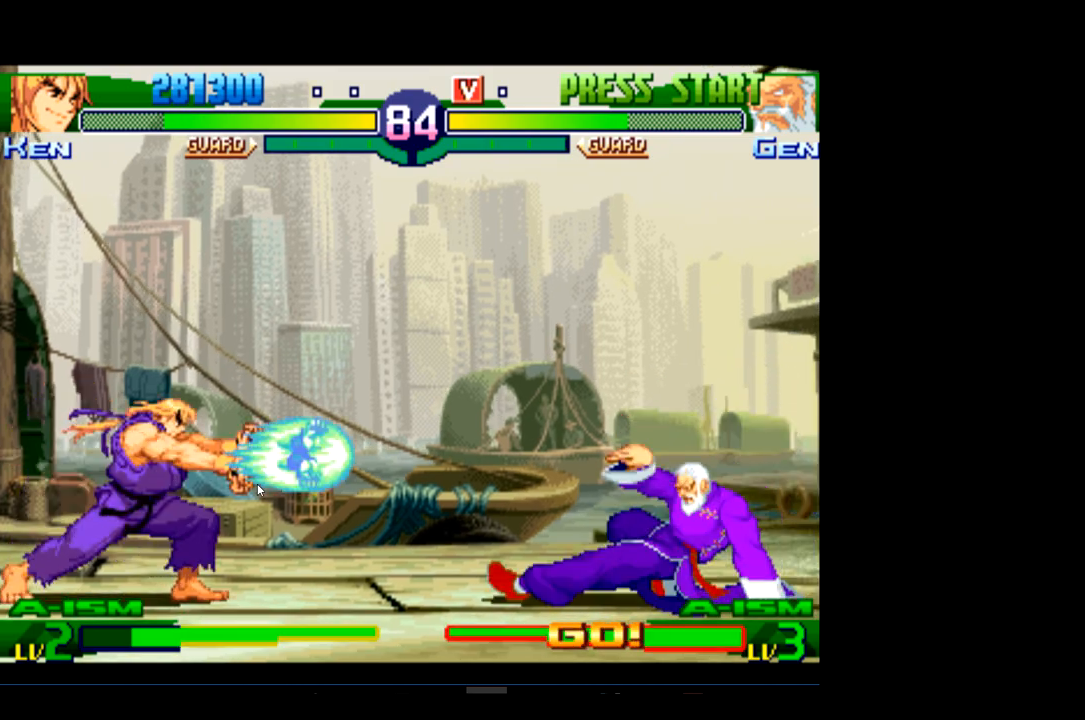
{"buttons": [], "left_stick": "center", "events": []}
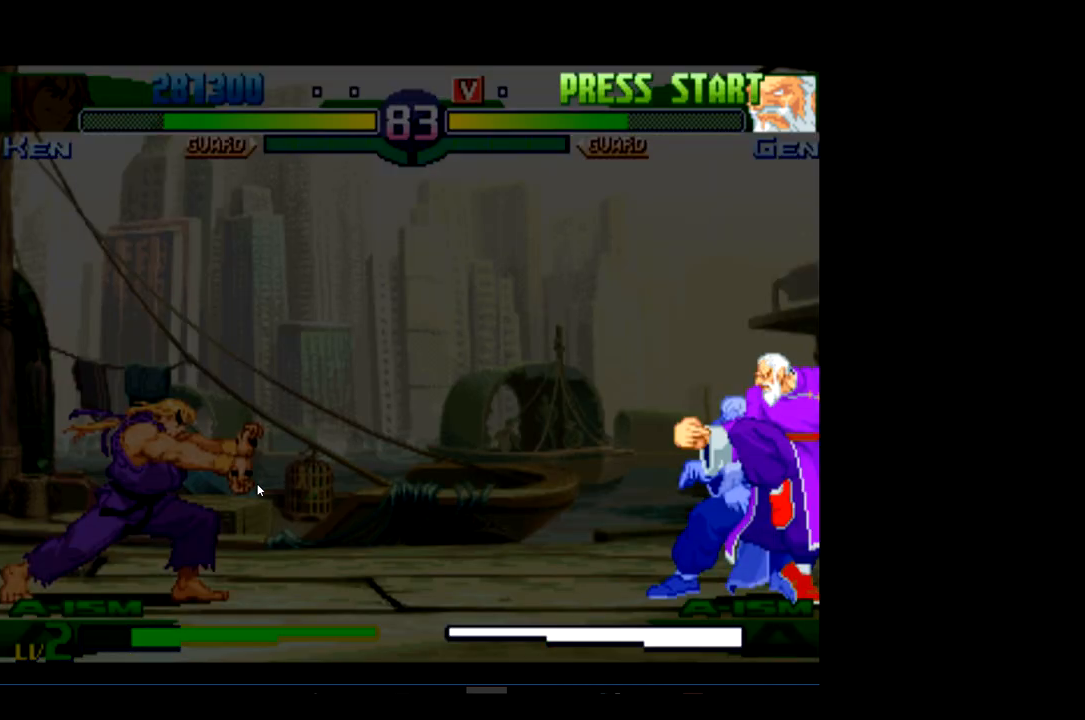
{"buttons": [], "left_stick": "center", "events": []}
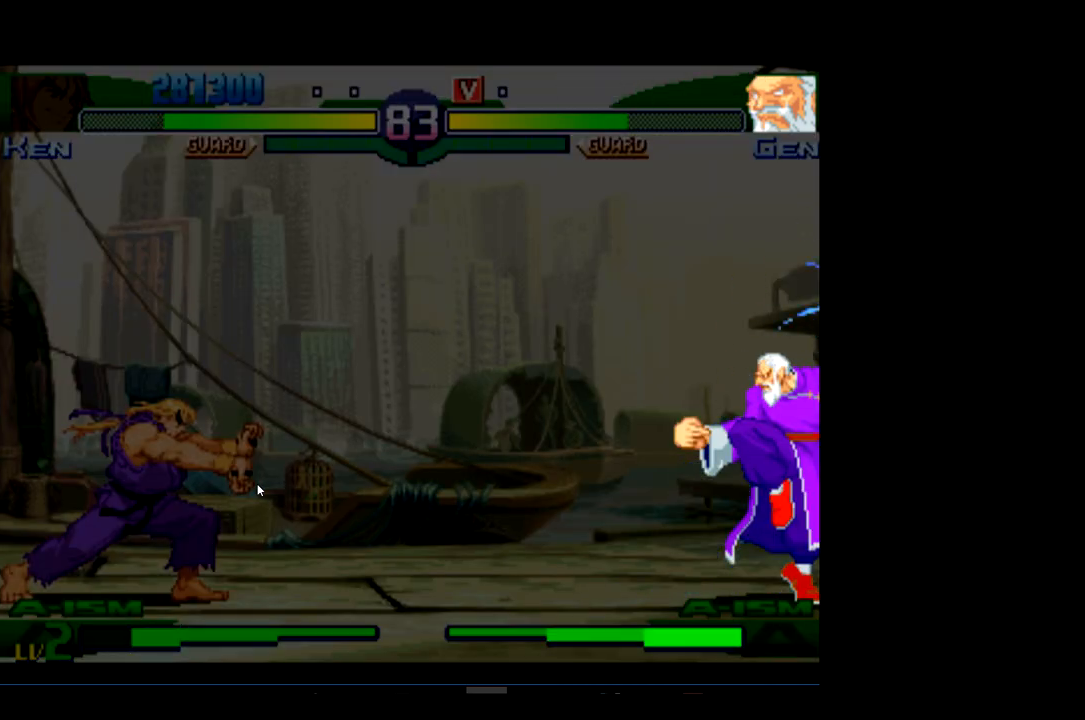
{"buttons": [], "left_stick": "center", "events": []}
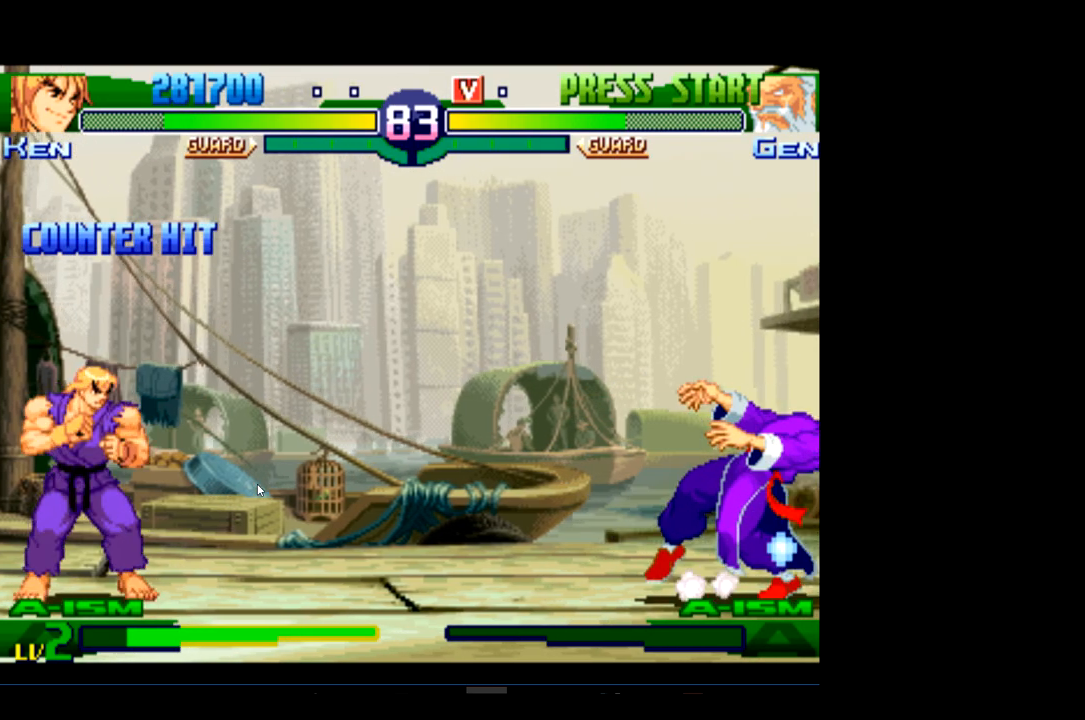
{"buttons": [], "left_stick": "center", "events": []}